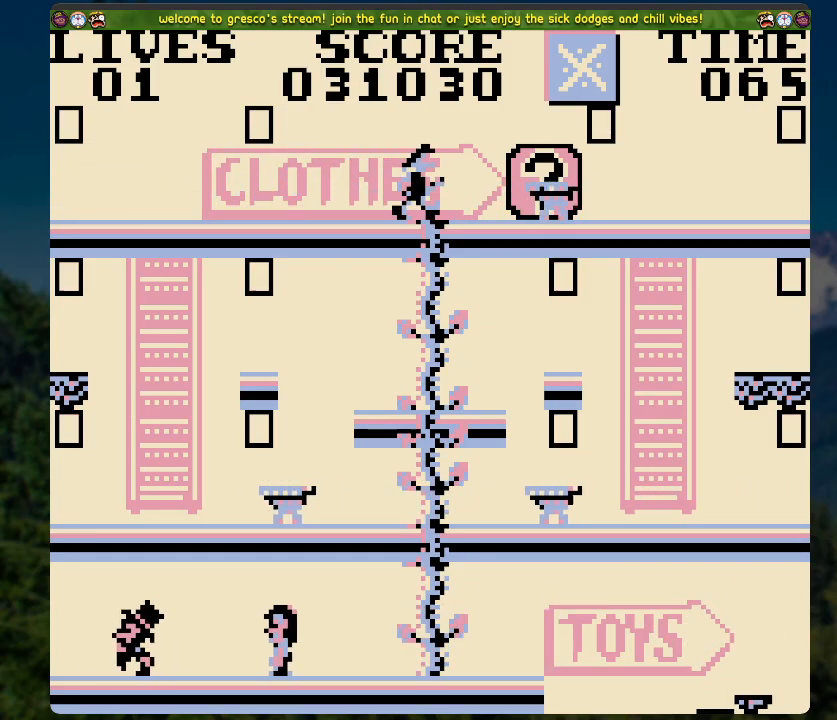
Gameplay with a controller (Xbox layout); each line is a JSON object with the inputs held at the frame after it. "events" lists button and stick changes between this image and that frame as [ms after this image, input, new state], when the widget could be followed in between.
{"buttons": [], "left_stick": "center", "right_stick": "center", "events": []}
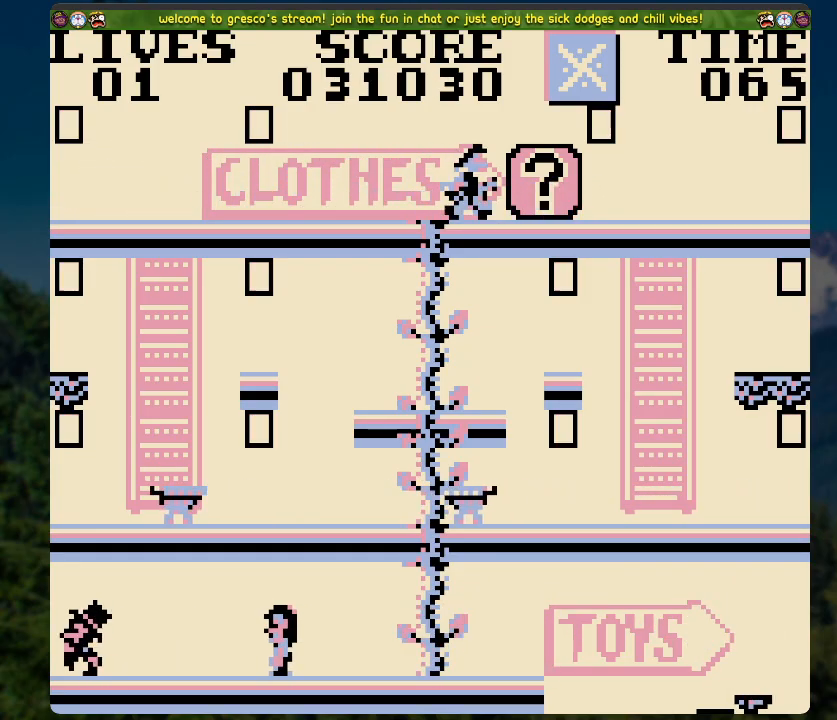
{"buttons": ["A", "DPAD_RIGHT"], "left_stick": "center", "right_stick": "center", "events": [[151, "DPAD_RIGHT", "down"], [469, "A", "down"]]}
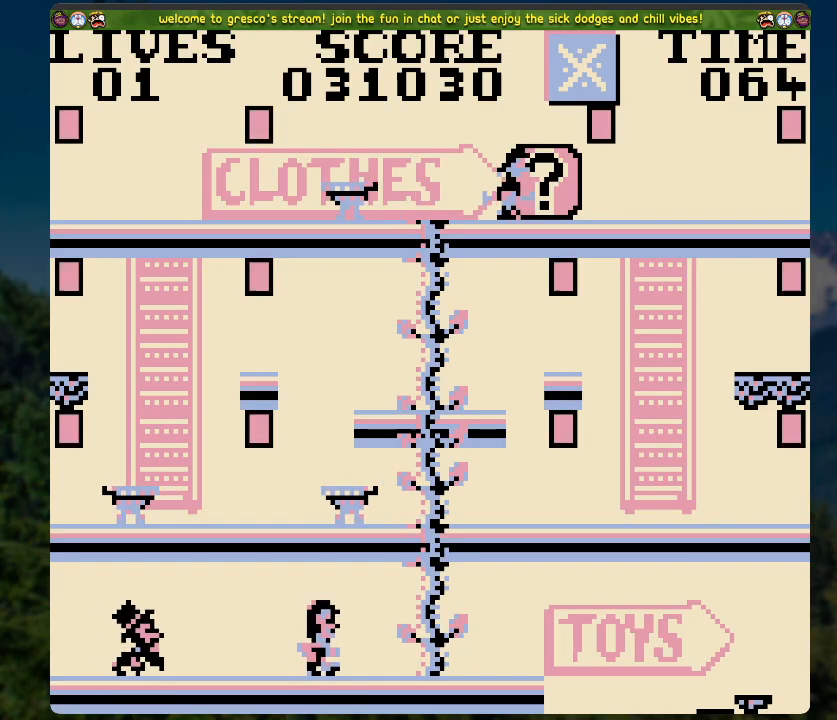
{"buttons": ["DPAD_UP"], "left_stick": "center", "right_stick": "center", "events": [[201, "DPAD_UP", "down"], [251, "DPAD_RIGHT", "up"], [301, "A", "up"]]}
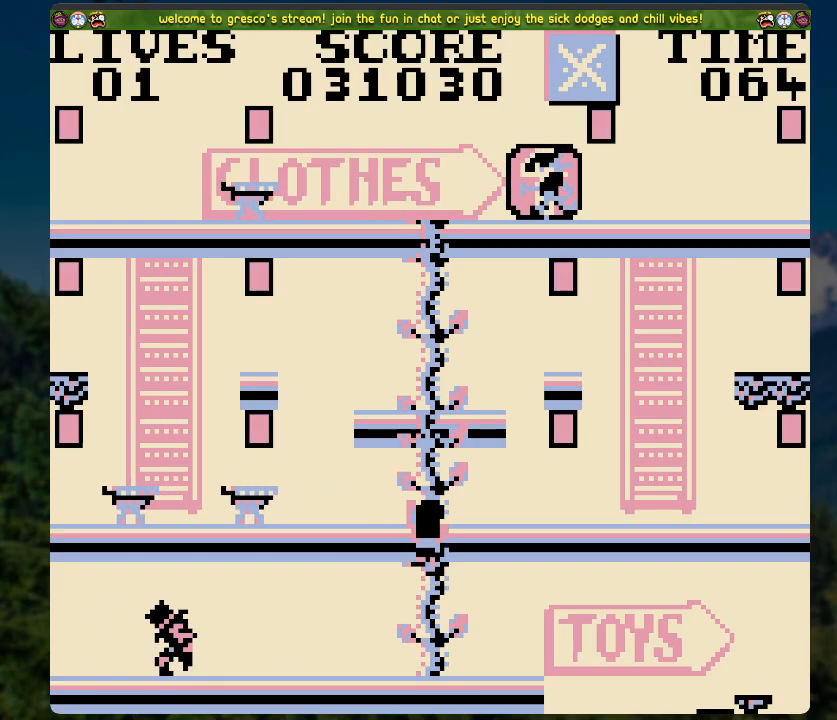
{"buttons": ["DPAD_UP"], "left_stick": "center", "right_stick": "center", "events": []}
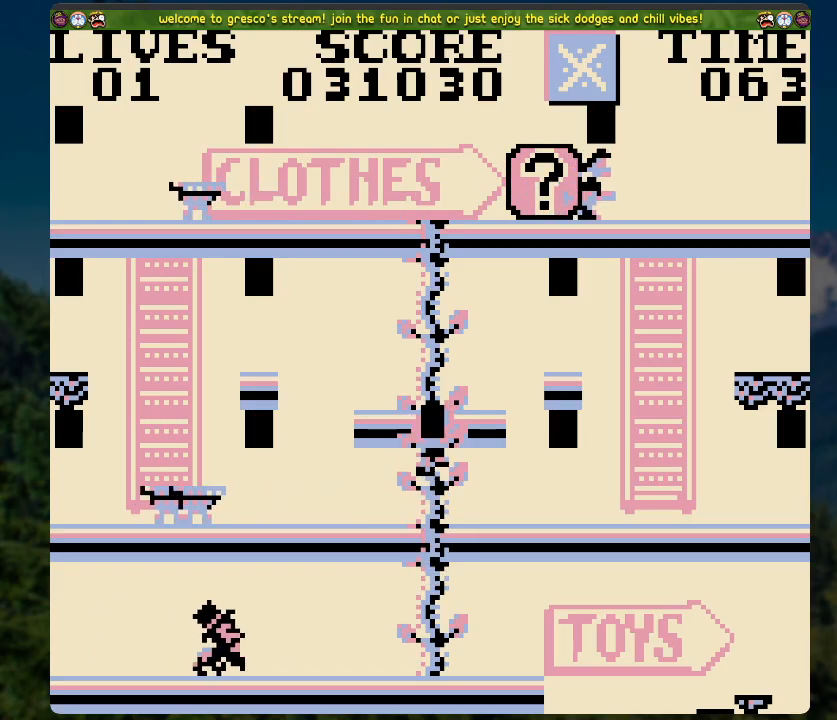
{"buttons": ["DPAD_LEFT"], "left_stick": "center", "right_stick": "center", "events": [[251, "DPAD_LEFT", "down"], [251, "DPAD_UP", "up"]]}
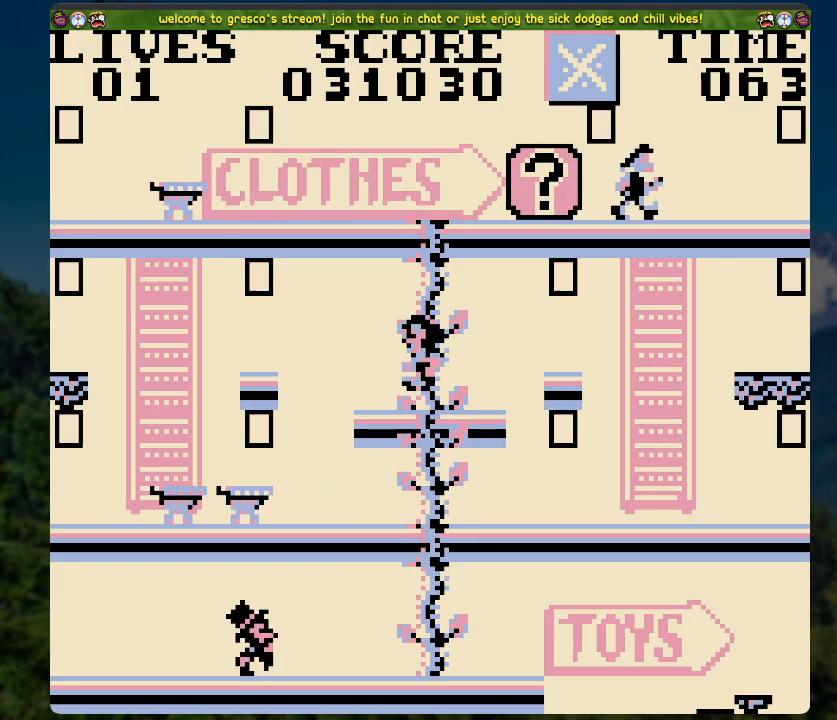
{"buttons": [], "left_stick": "center", "right_stick": "center", "events": [[66, "DPAD_LEFT", "up"]]}
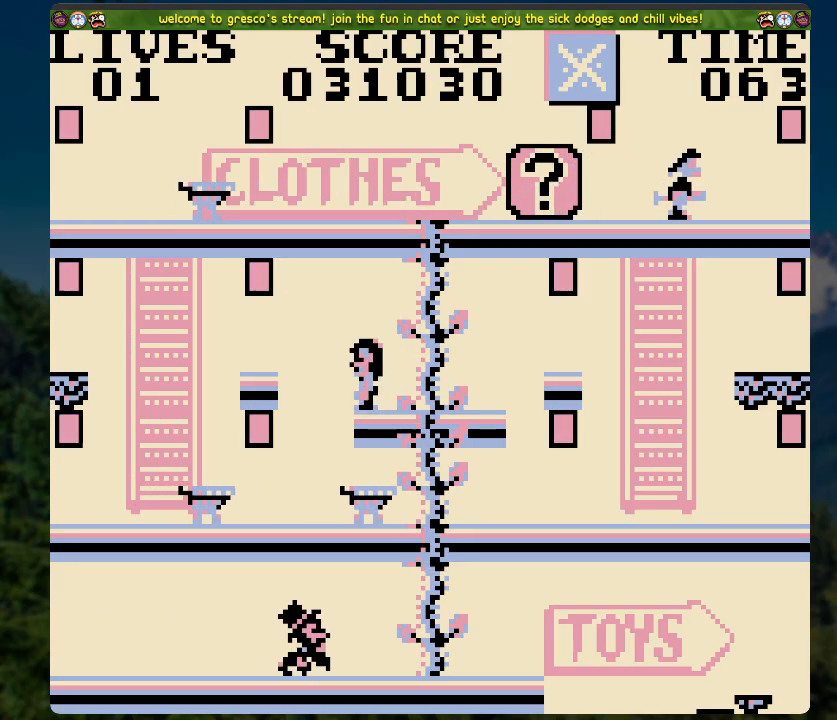
{"buttons": [], "left_stick": "center", "right_stick": "center", "events": [[33, "DPAD_LEFT", "down"], [67, "A", "down"], [401, "A", "up"], [418, "DPAD_LEFT", "up"]]}
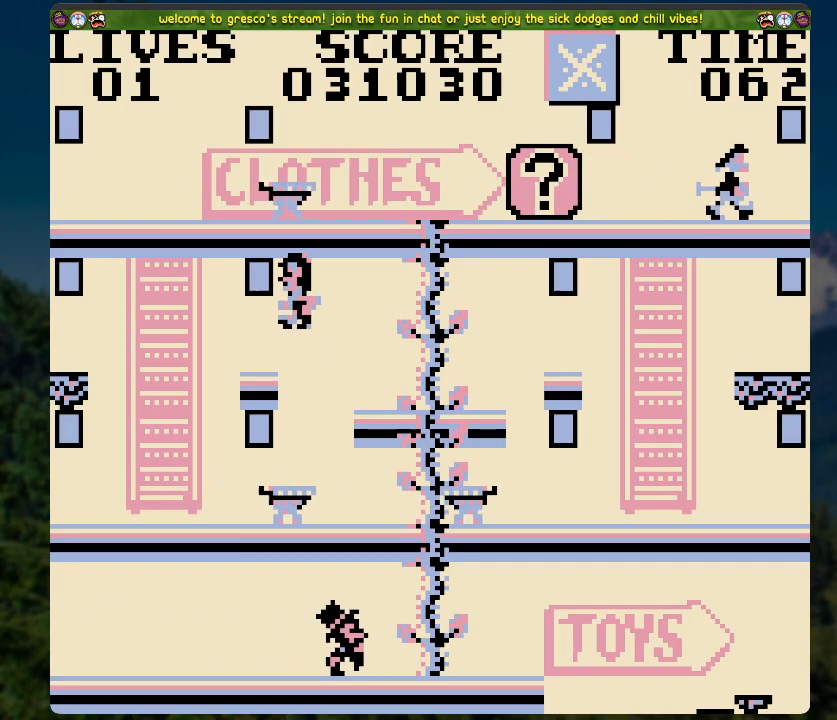
{"buttons": ["A", "DPAD_LEFT"], "left_stick": "center", "right_stick": "center", "events": [[251, "DPAD_LEFT", "down"], [334, "A", "down"]]}
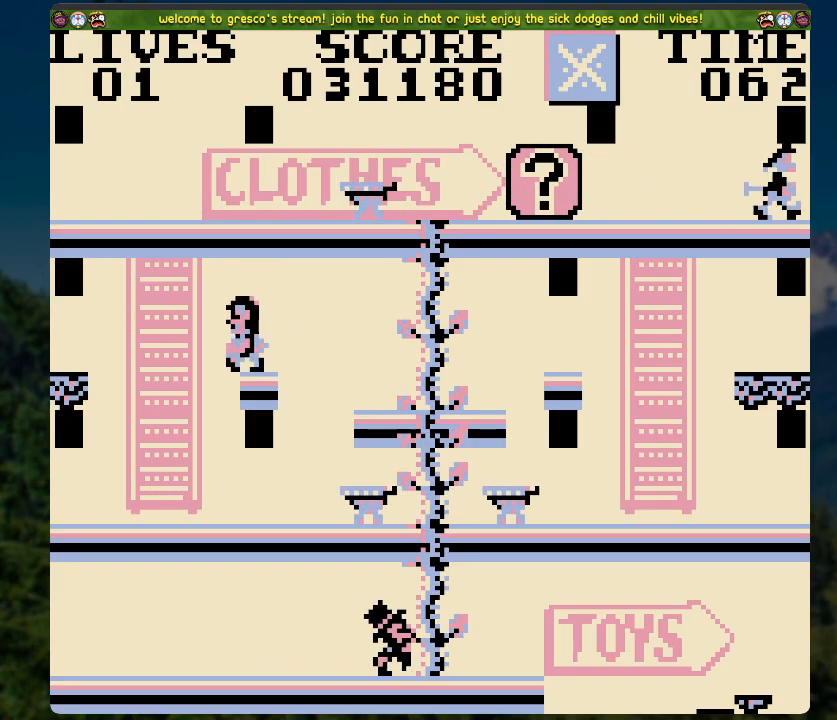
{"buttons": ["DPAD_LEFT"], "left_stick": "center", "right_stick": "center", "events": [[435, "A", "up"]]}
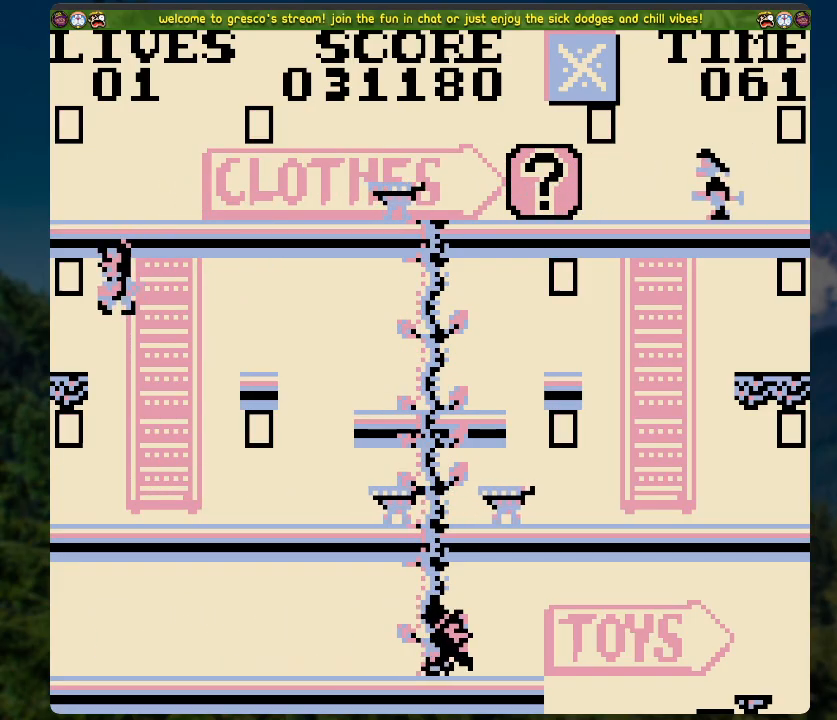
{"buttons": ["A", "DPAD_RIGHT"], "left_stick": "center", "right_stick": "center", "events": [[150, "DPAD_LEFT", "up"], [268, "DPAD_RIGHT", "down"], [385, "A", "down"]]}
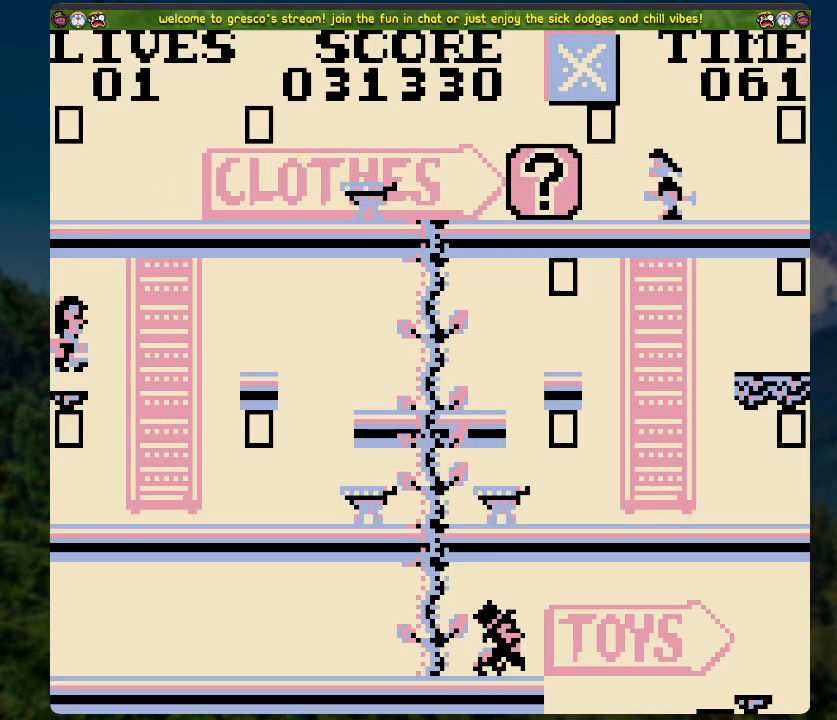
{"buttons": ["A", "DPAD_RIGHT"], "left_stick": "center", "right_stick": "center", "events": []}
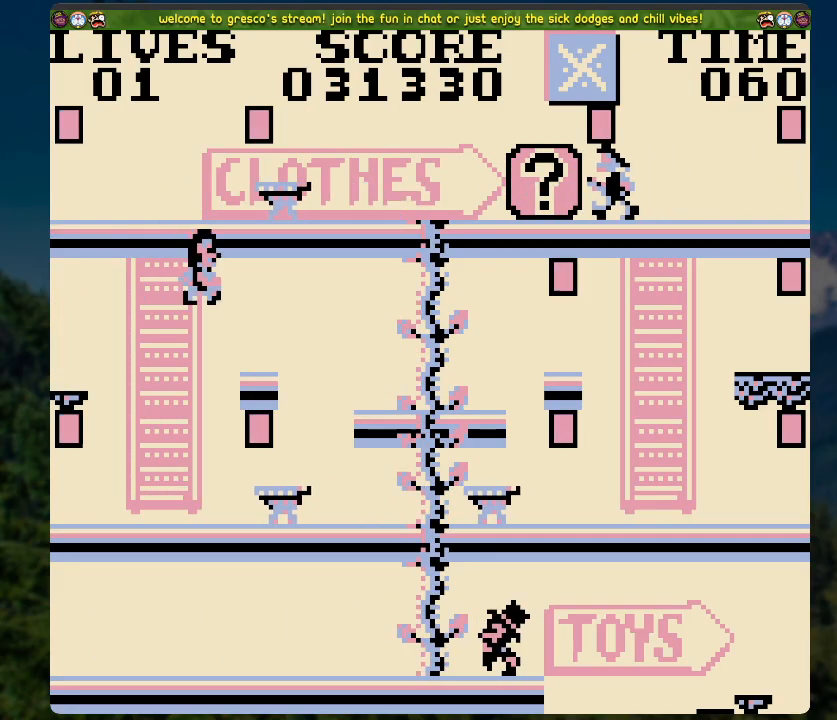
{"buttons": ["DPAD_RIGHT"], "left_stick": "center", "right_stick": "center", "events": [[17, "A", "up"], [134, "A", "down"], [201, "A", "up"]]}
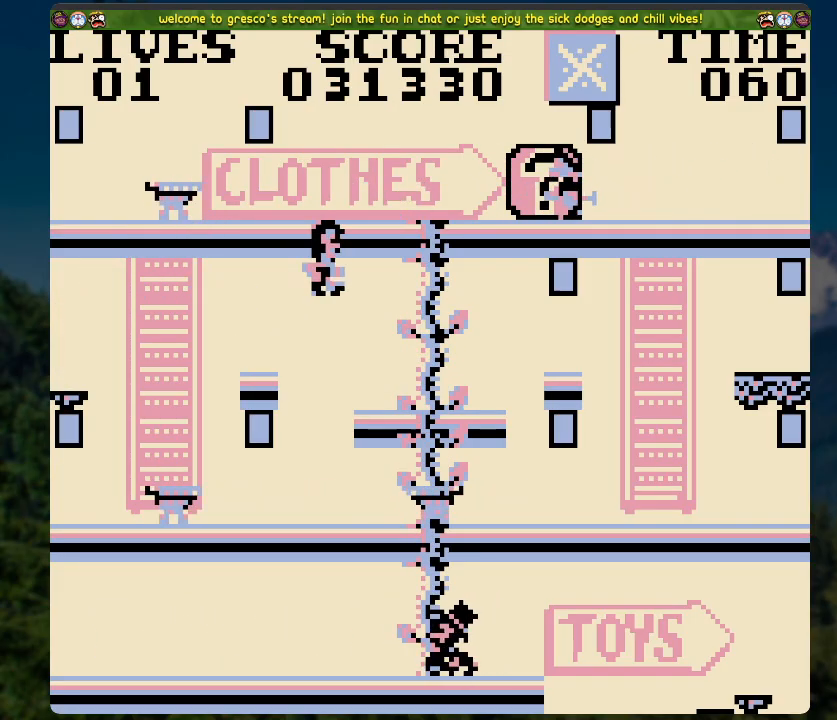
{"buttons": [], "left_stick": "center", "right_stick": "center", "events": [[469, "DPAD_RIGHT", "up"]]}
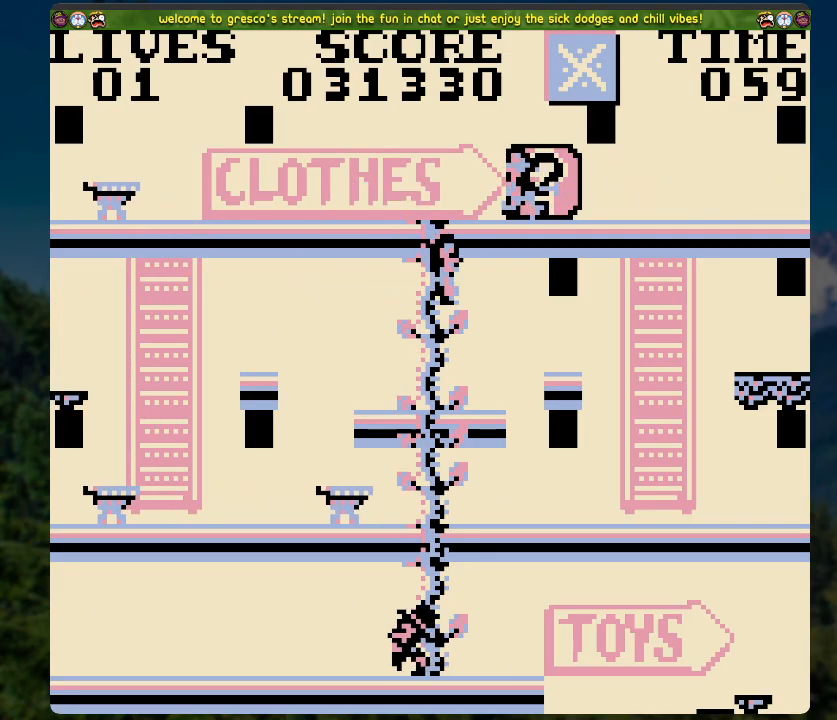
{"buttons": [], "left_stick": "center", "right_stick": "center", "events": [[318, "DPAD_RIGHT", "down"], [385, "DPAD_RIGHT", "up"]]}
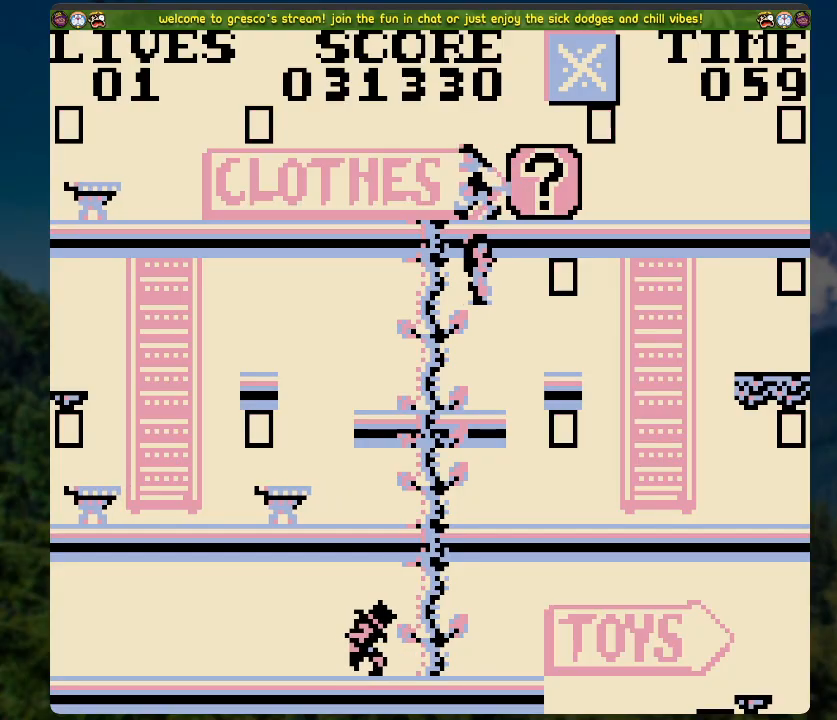
{"buttons": ["DPAD_RIGHT"], "left_stick": "center", "right_stick": "center", "events": [[318, "A", "down"], [318, "DPAD_RIGHT", "down"], [485, "A", "up"]]}
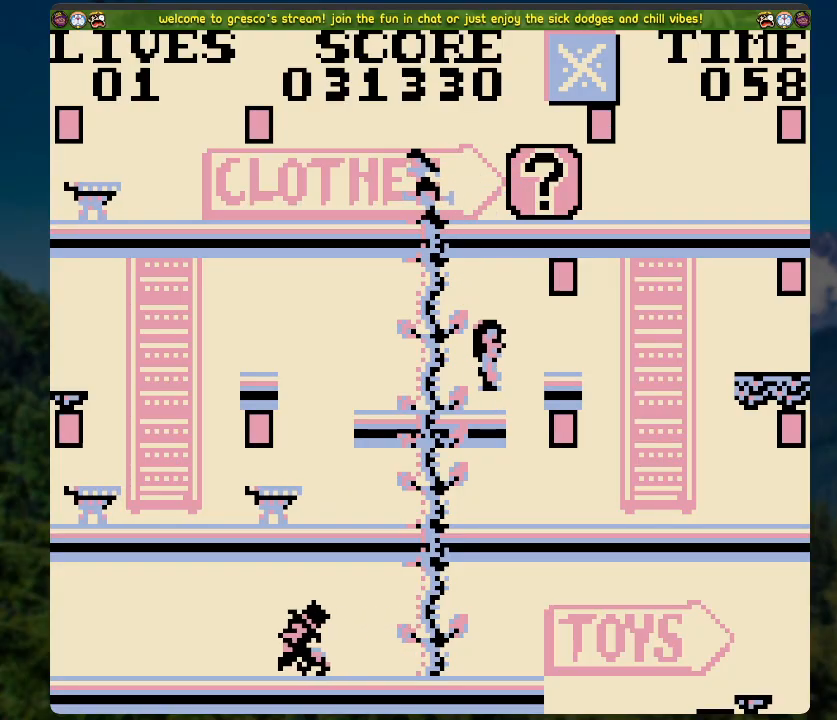
{"buttons": ["A", "DPAD_RIGHT"], "left_stick": "center", "right_stick": "center", "events": [[50, "DPAD_RIGHT", "up"], [351, "DPAD_RIGHT", "down"], [485, "A", "down"]]}
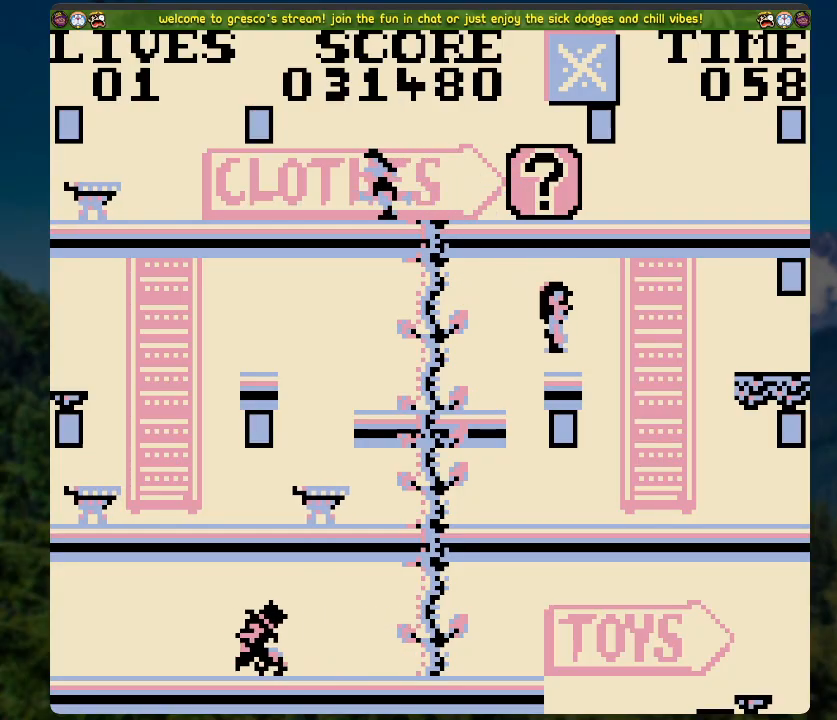
{"buttons": ["DPAD_RIGHT"], "left_stick": "center", "right_stick": "center", "events": [[452, "A", "up"]]}
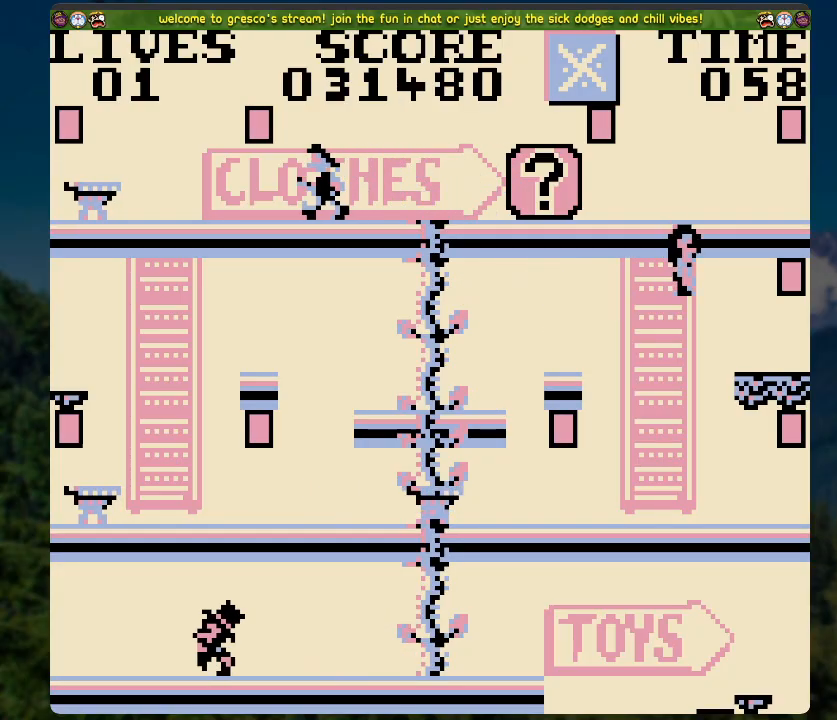
{"buttons": ["A", "DPAD_RIGHT"], "left_stick": "center", "right_stick": "center", "events": [[150, "A", "down"]]}
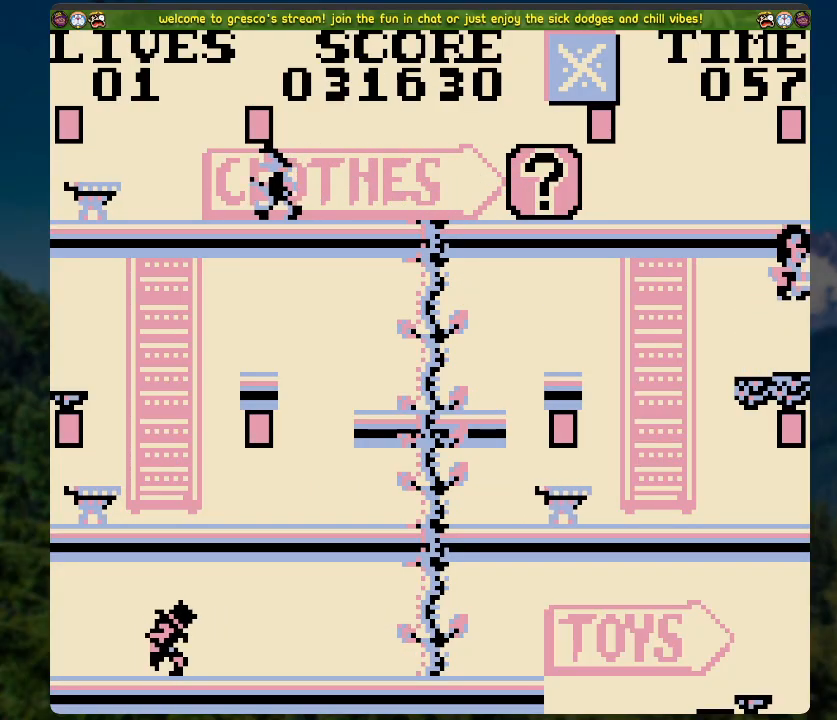
{"buttons": ["A", "DPAD_LEFT"], "left_stick": "center", "right_stick": "center", "events": [[100, "A", "up"], [100, "DPAD_RIGHT", "up"], [251, "DPAD_LEFT", "down"], [435, "A", "down"]]}
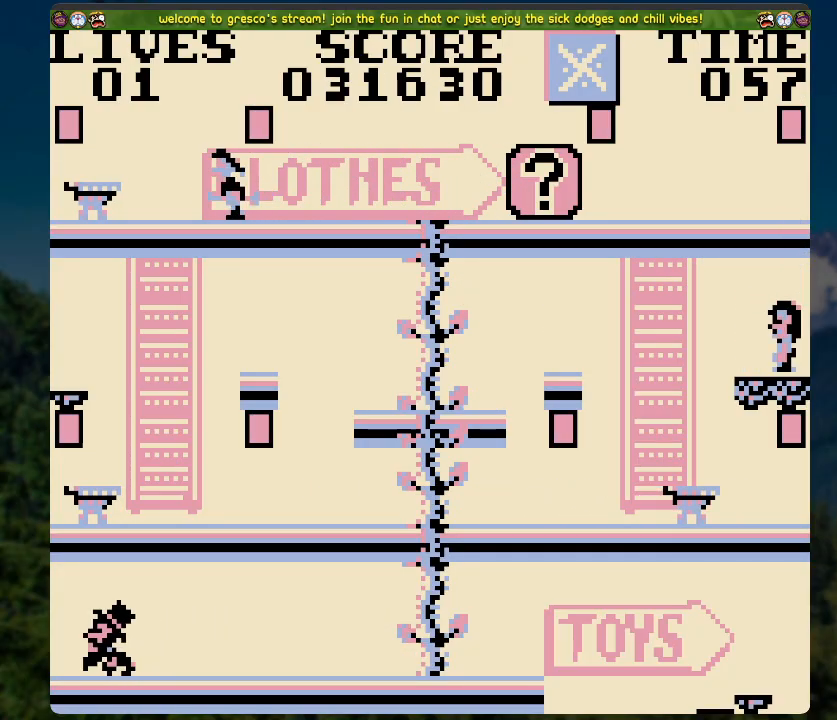
{"buttons": ["A", "DPAD_LEFT"], "left_stick": "center", "right_stick": "center", "events": []}
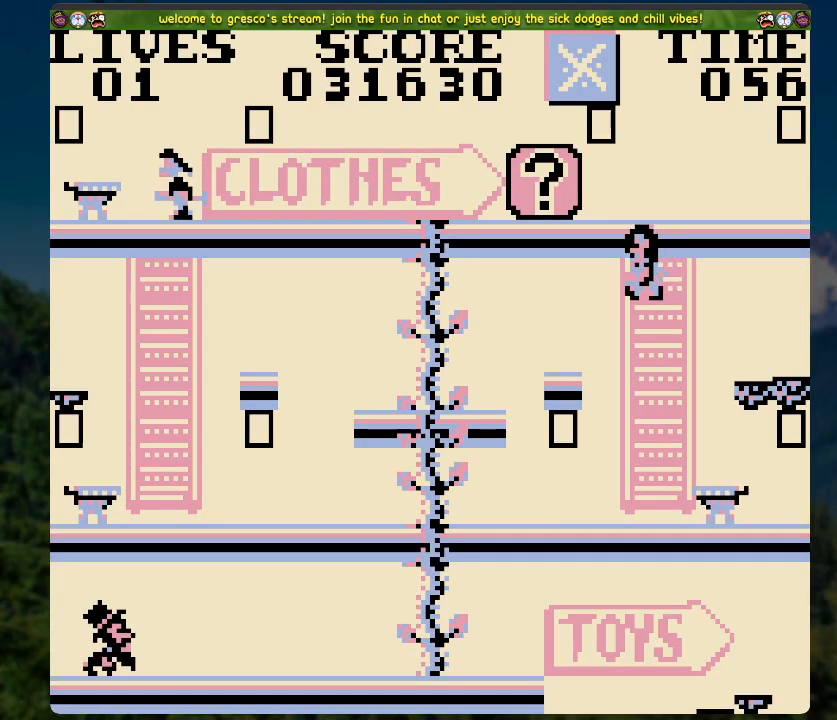
{"buttons": ["DPAD_LEFT"], "left_stick": "center", "right_stick": "center", "events": [[34, "A", "up"], [184, "A", "down"], [268, "A", "up"]]}
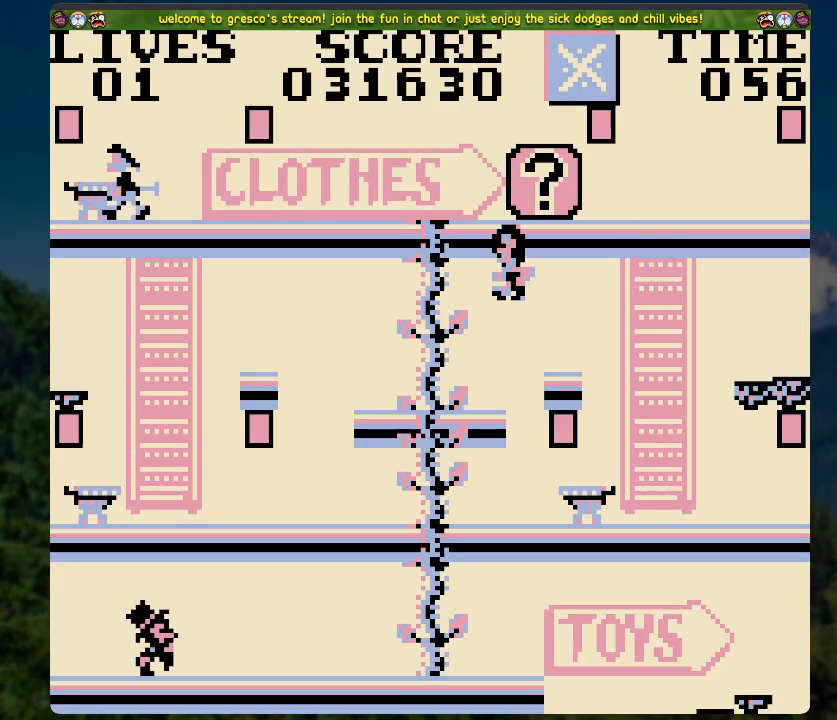
{"buttons": [], "left_stick": "center", "right_stick": "center", "events": [[285, "DPAD_LEFT", "up"]]}